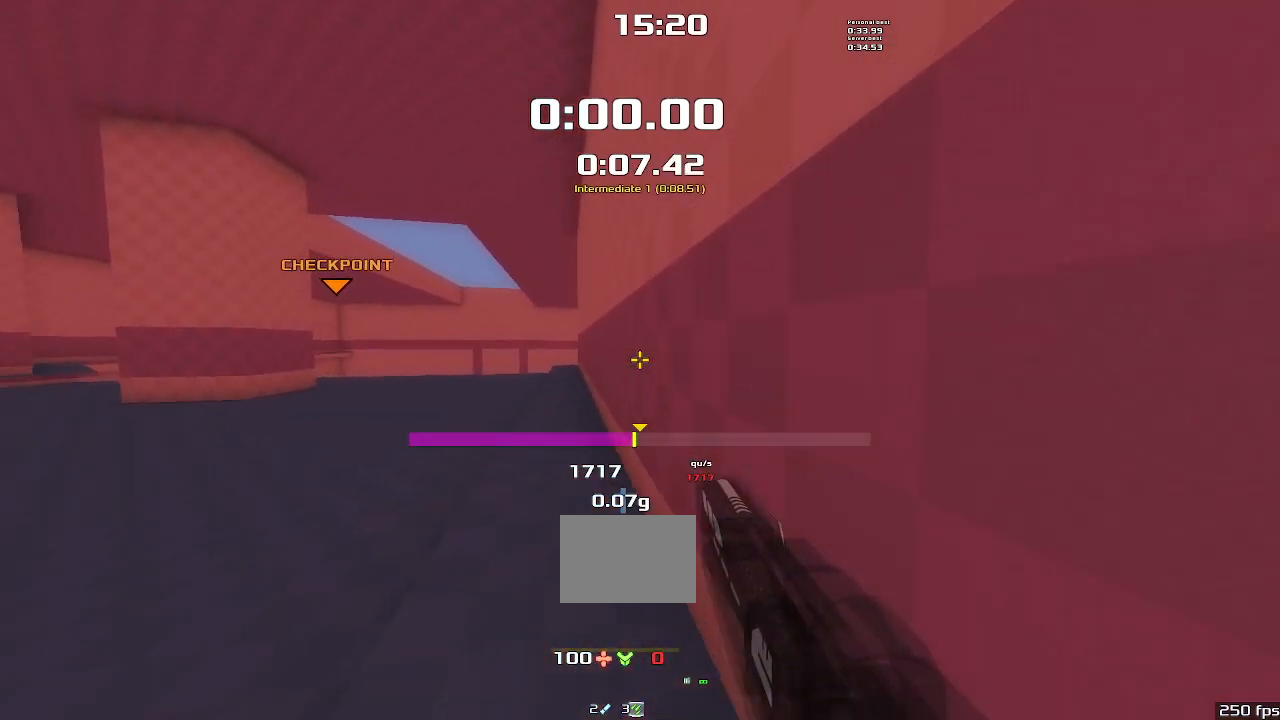
Gameplay with keyboard; each line is a JSON object with the keys held at the frame after it. "events" lists presses ("down") and releases ("up") of "down", "downshift", "left", "right", "up" and "upshift" between this image and that frame as [ms after this image, input, new state], when the widget could be followed in between. No other keys are recorded. Mouse input is not recorded. Key names are as the overlay labels them; some are game actions (e.g. jump) rather than physical keys.
{"keys": ["left", "upshift"], "events": []}
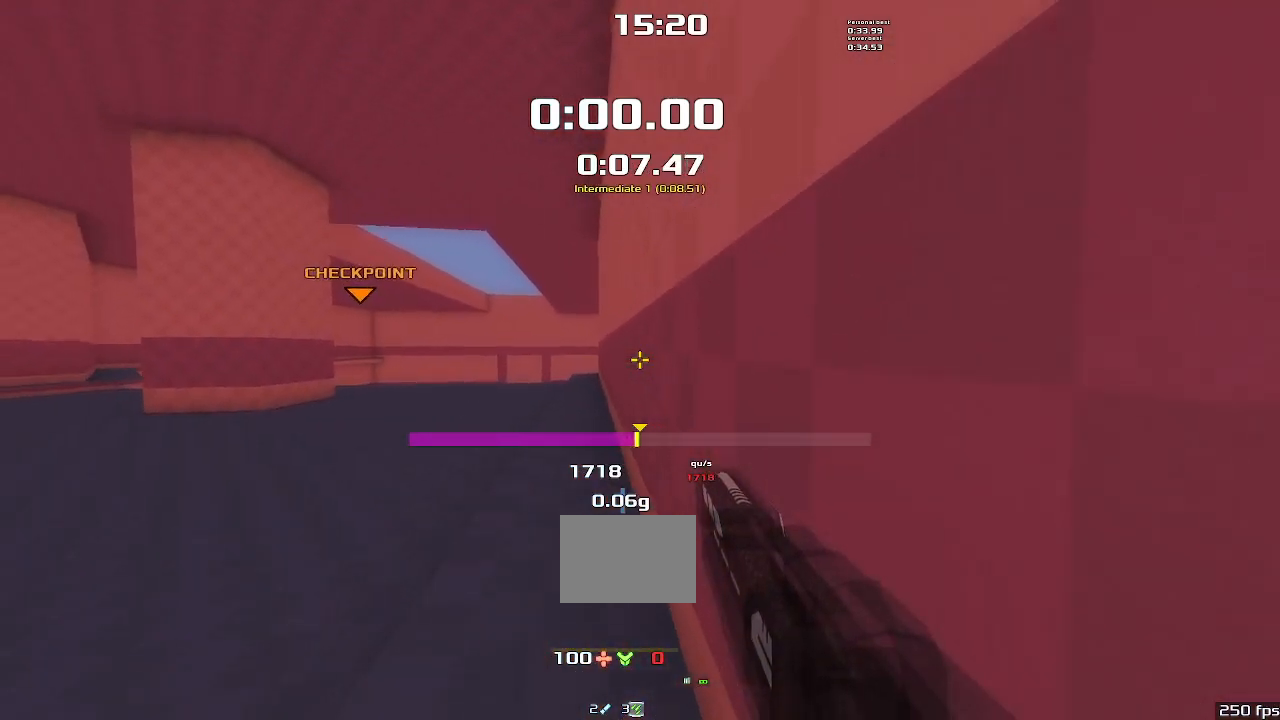
{"keys": ["left", "upshift"], "events": []}
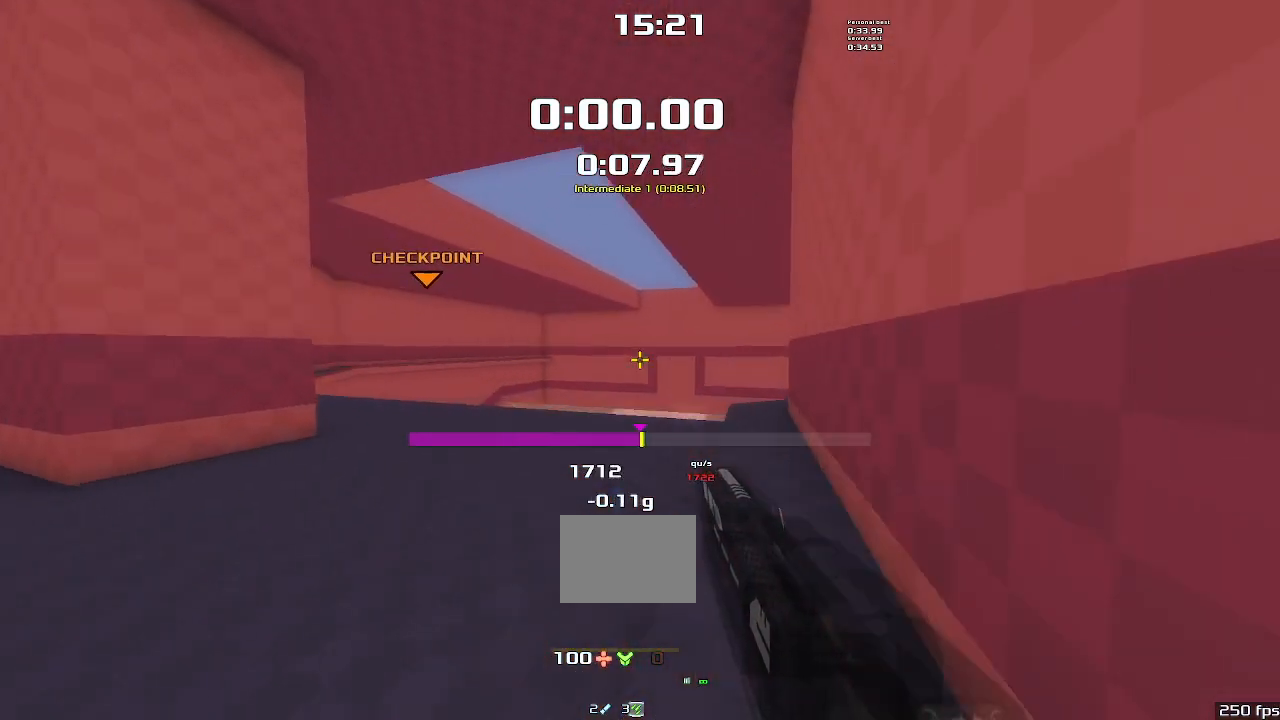
{"keys": ["downshift", "left", "upshift"], "events": [[434, "downshift", "down"]]}
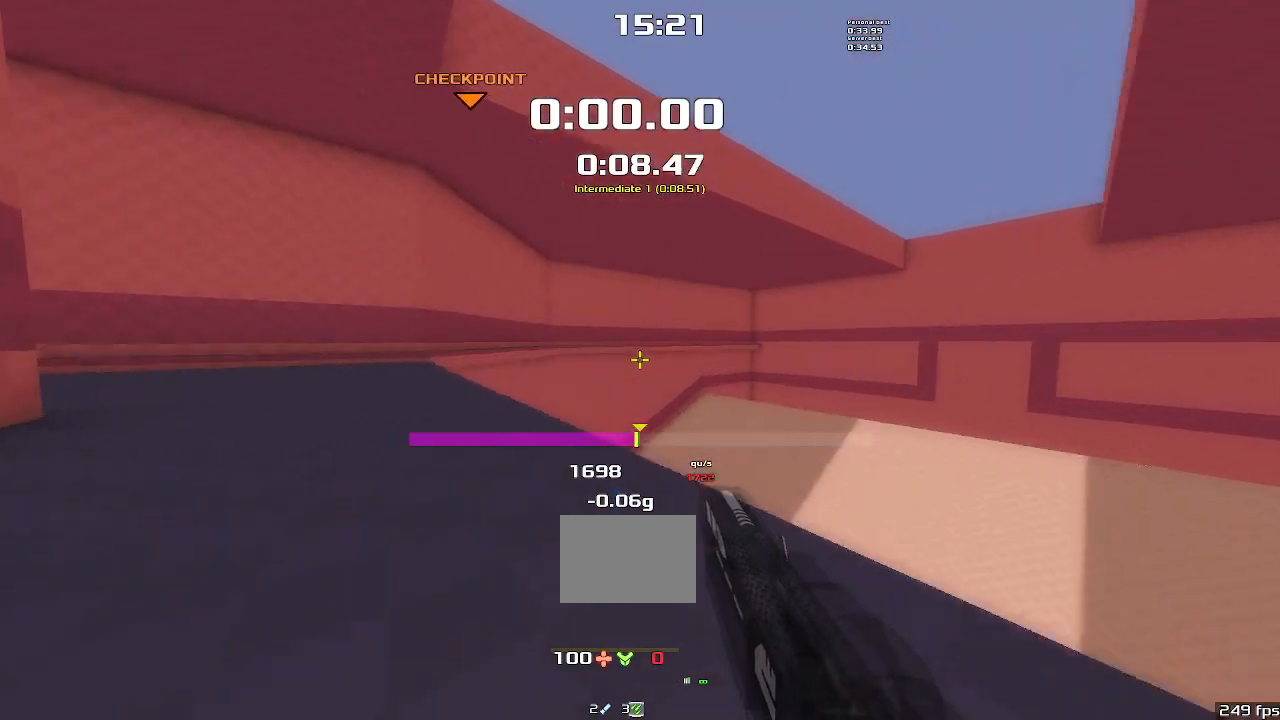
{"keys": ["downshift", "left"], "events": [[34, "upshift", "up"]]}
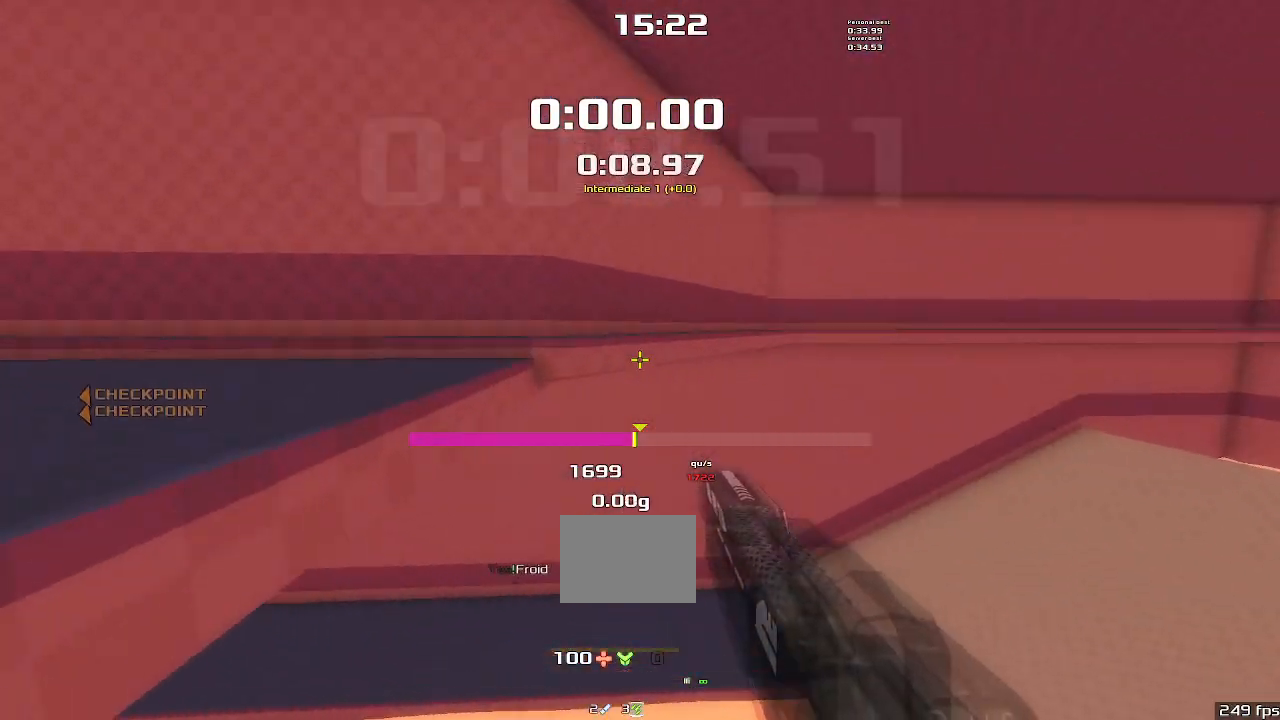
{"keys": ["left"], "events": [[367, "downshift", "up"]]}
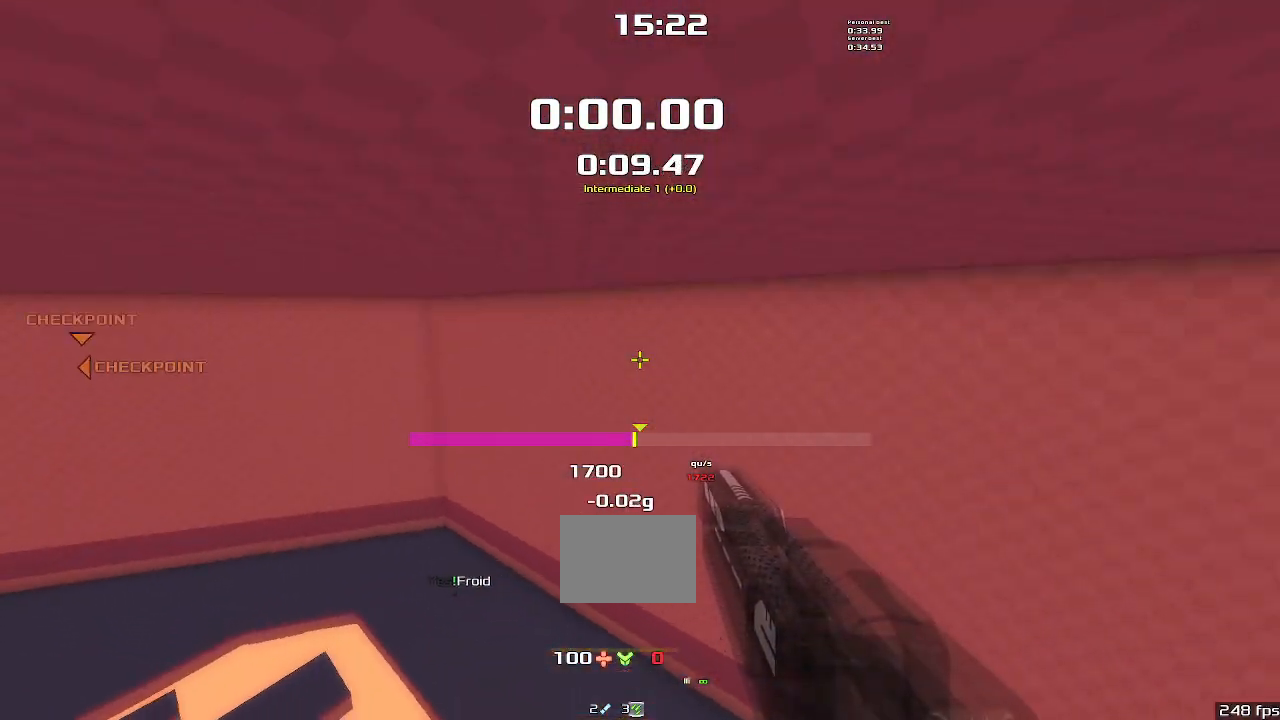
{"keys": ["left", "upshift"], "events": [[34, "upshift", "down"]]}
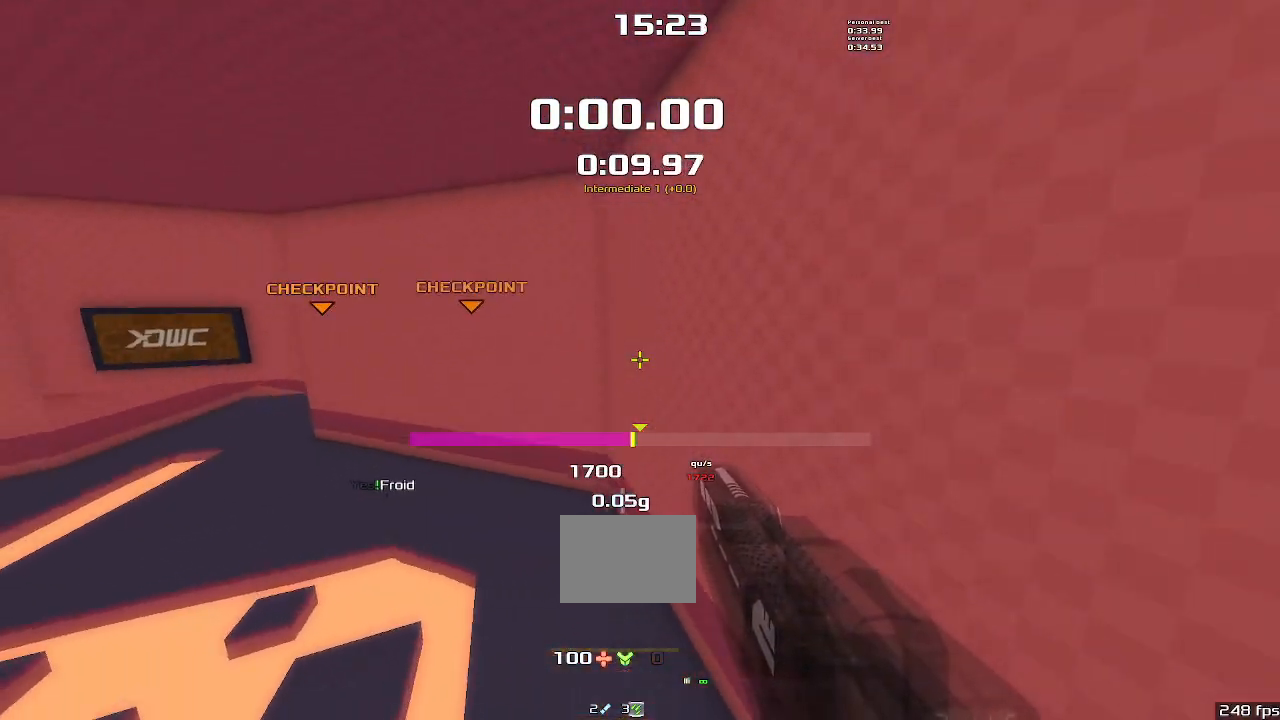
{"keys": ["left", "upshift"], "events": []}
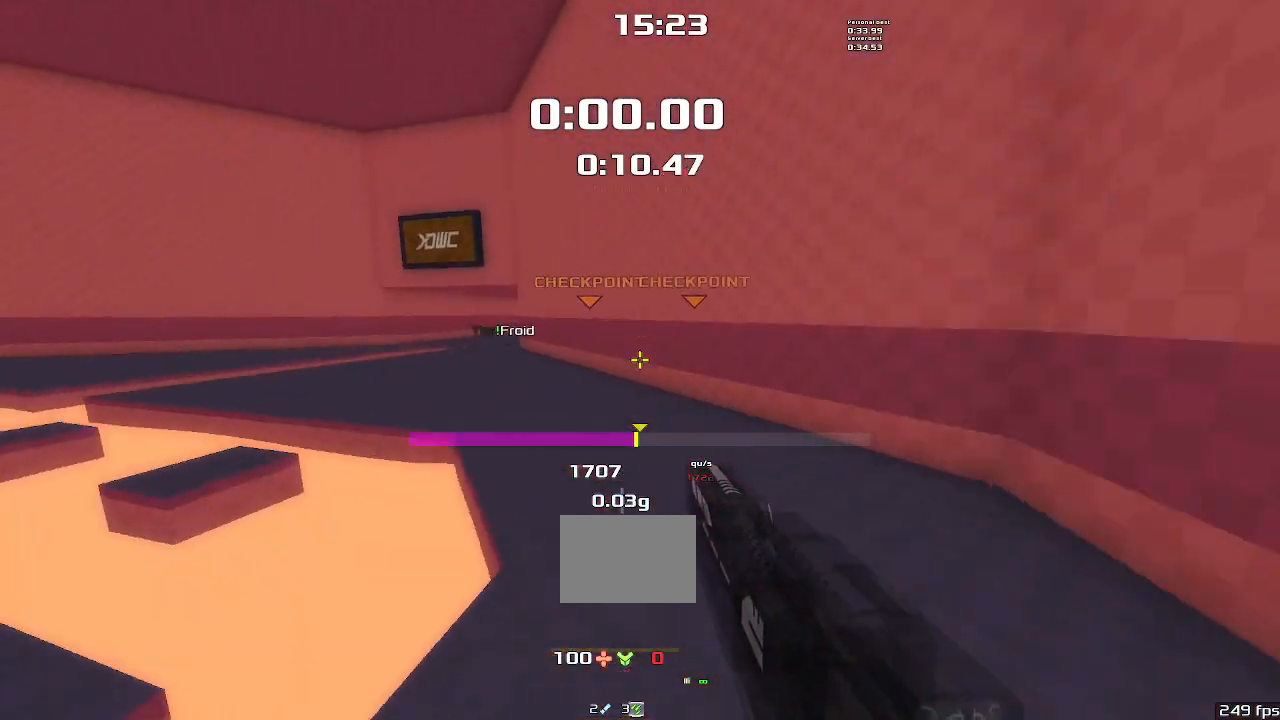
{"keys": ["right", "up", "upshift"], "events": [[434, "left", "up"], [434, "up", "down"], [467, "right", "down"]]}
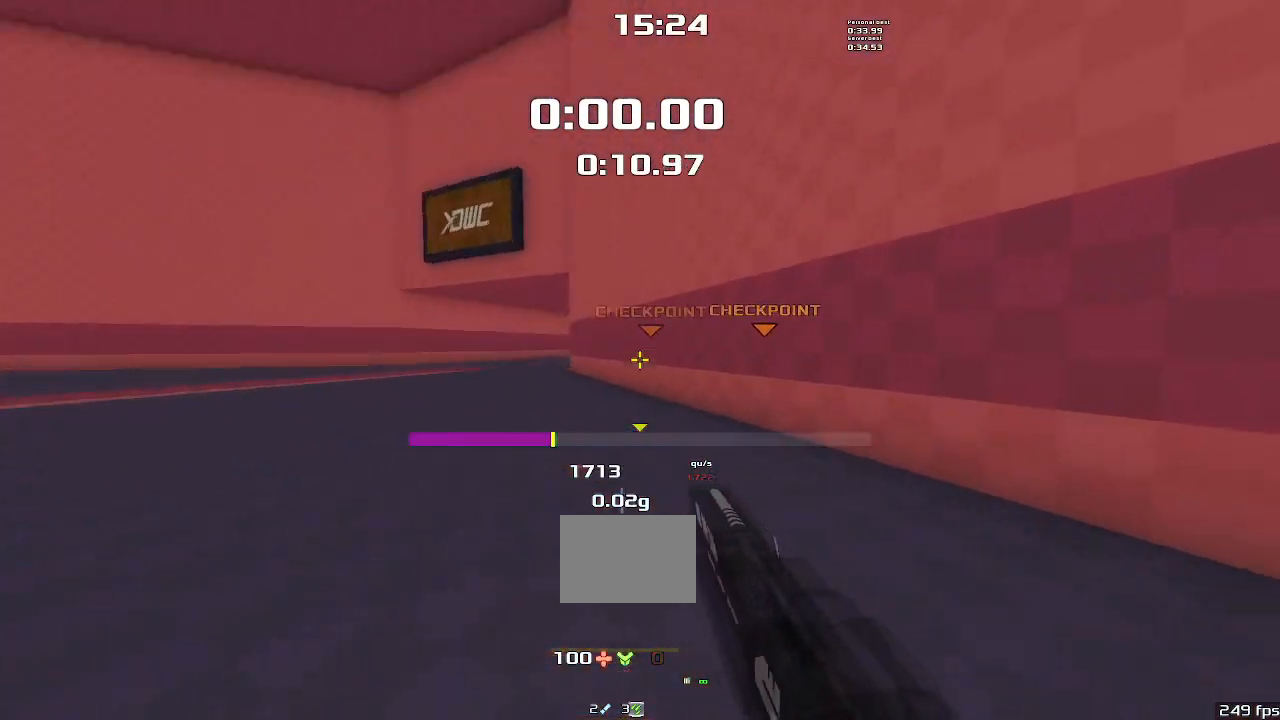
{"keys": ["right", "up", "upshift"], "events": []}
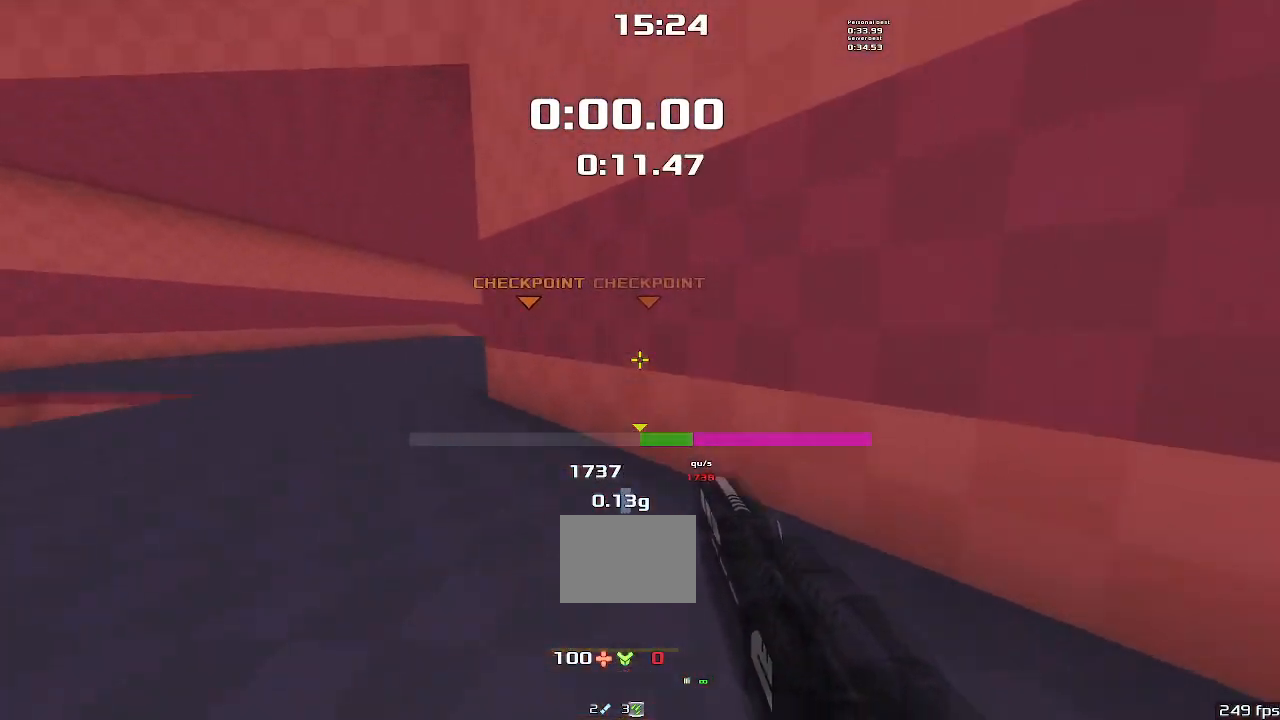
{"keys": ["up", "upshift"], "events": [[100, "right", "up"], [300, "right", "down"], [434, "right", "up"]]}
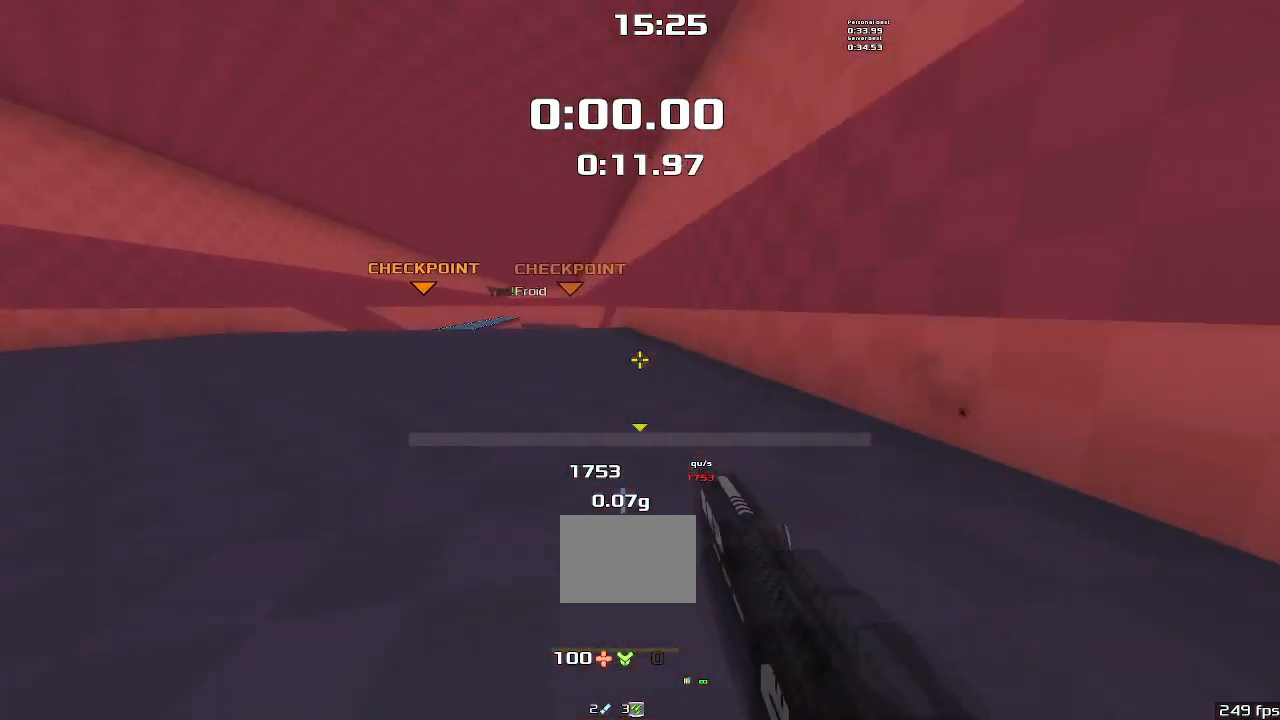
{"keys": ["up"], "events": [[100, "upshift", "up"]]}
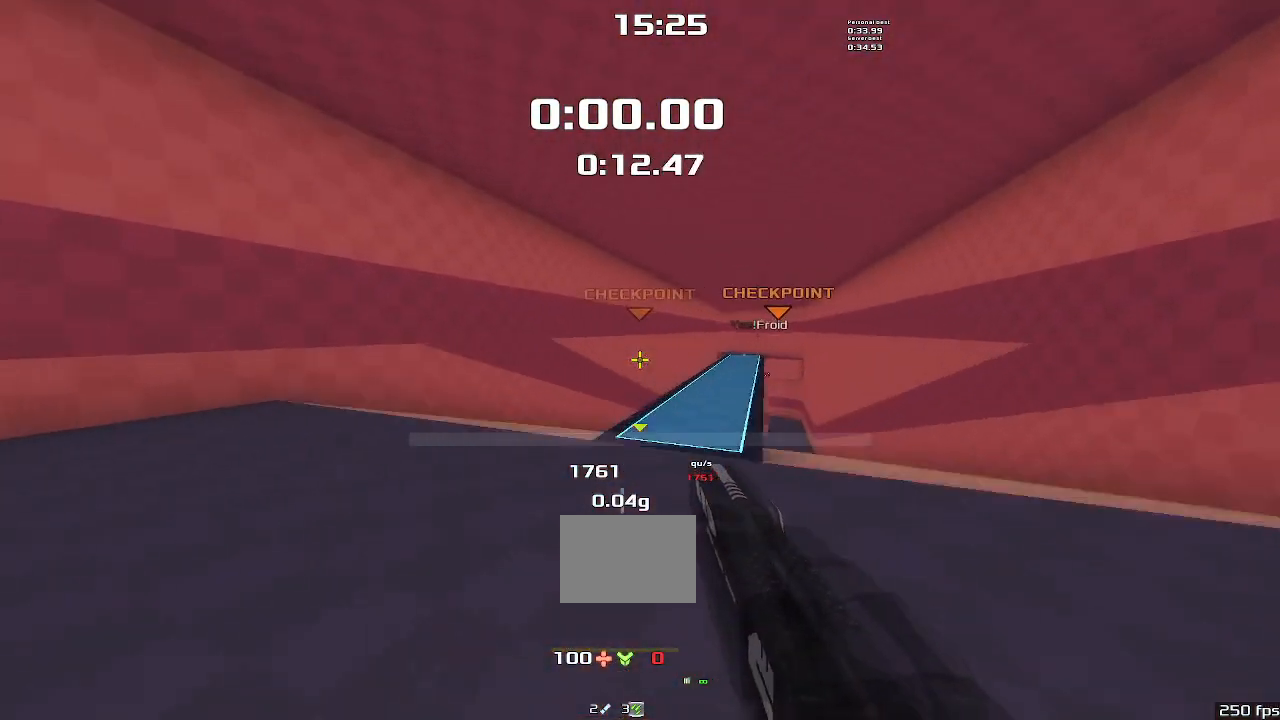
{"keys": [], "events": [[34, "up", "up"], [100, "right", "down"], [367, "left", "down"], [367, "right", "up"], [500, "left", "up"]]}
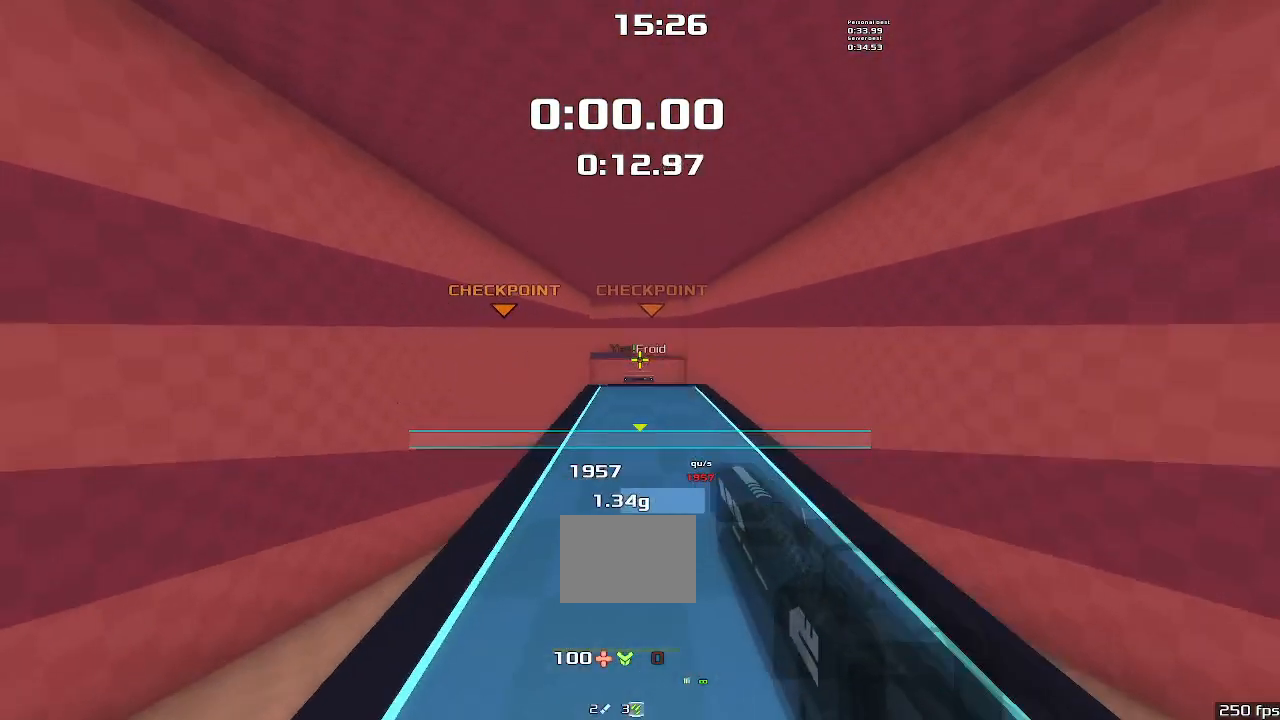
{"keys": ["left", "up", "upshift"], "events": [[67, "right", "down"], [134, "up", "down"], [167, "right", "up"], [200, "upshift", "down"], [234, "left", "down"]]}
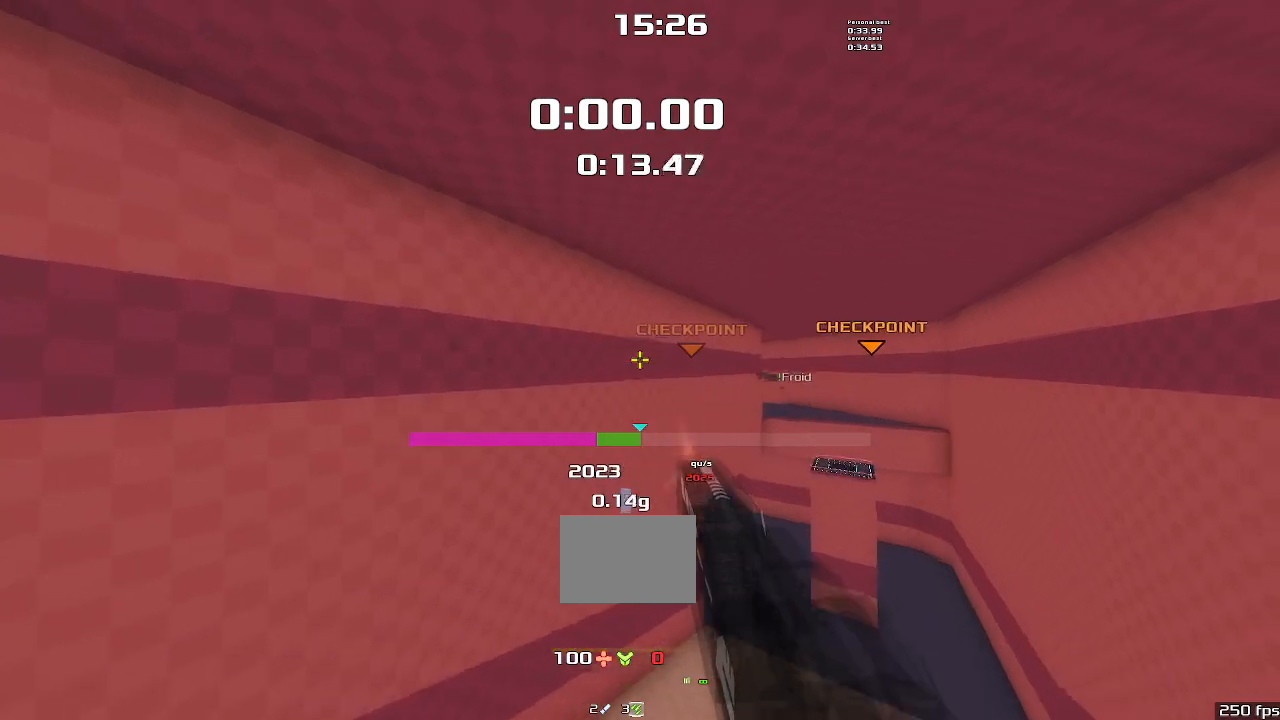
{"keys": ["left", "upshift"], "events": [[267, "left", "up"], [300, "up", "up"], [400, "left", "down"]]}
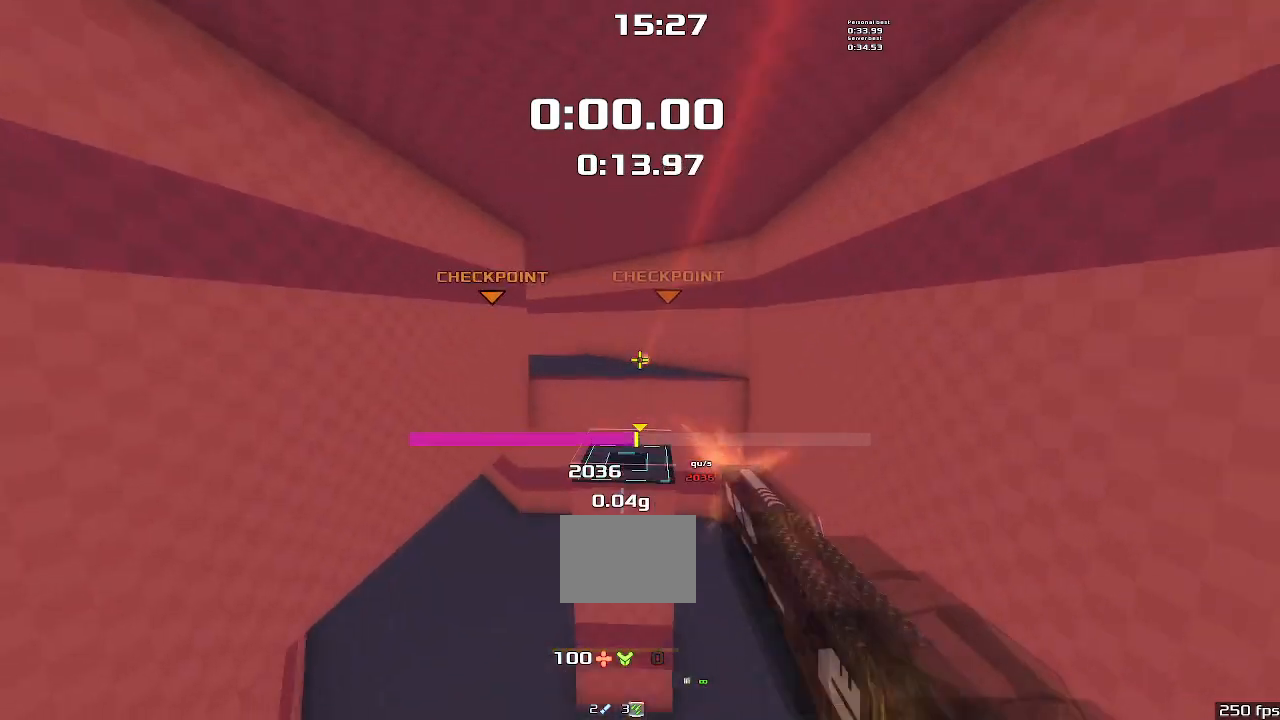
{"keys": ["left", "upshift"], "events": []}
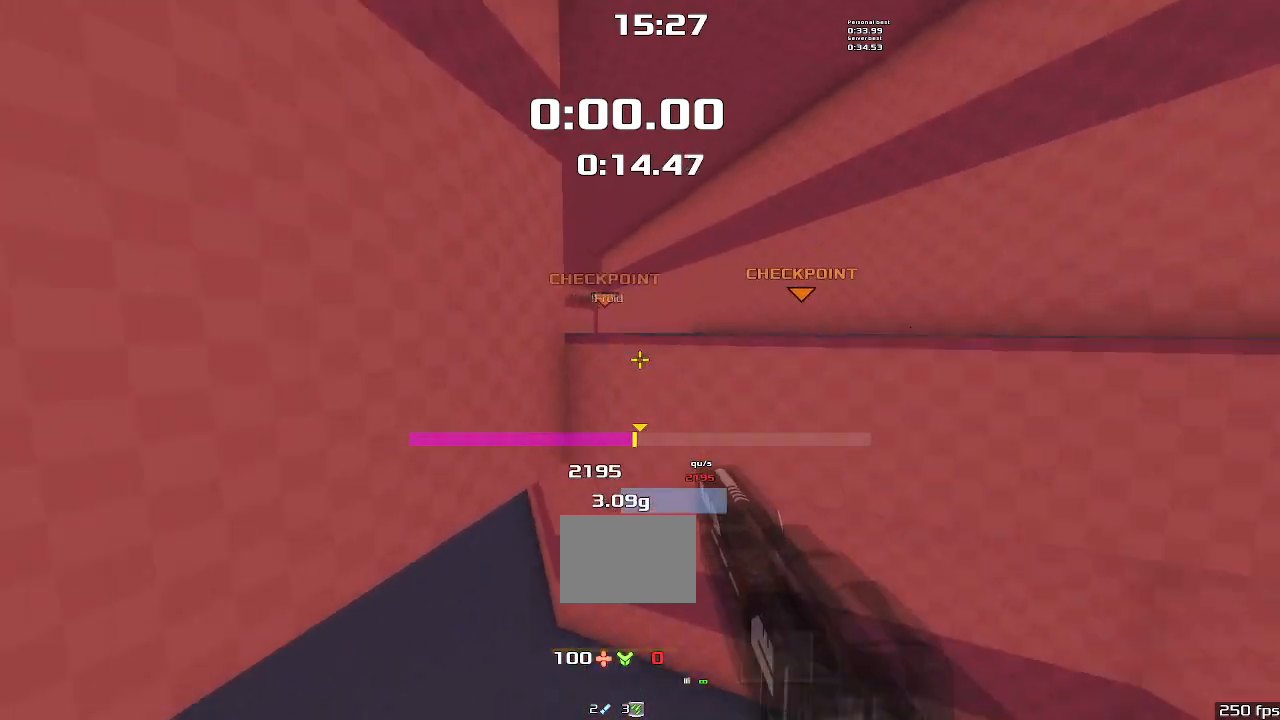
{"keys": ["right", "upshift"], "events": [[467, "left", "up"], [467, "right", "down"]]}
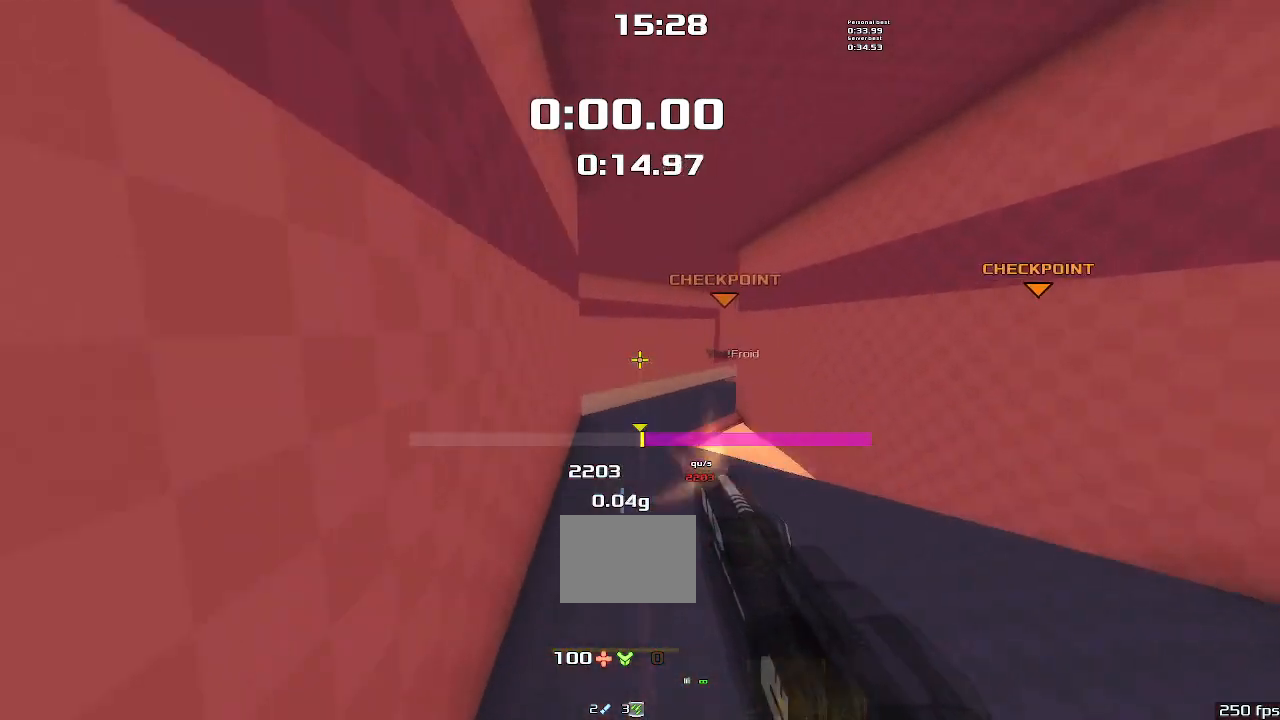
{"keys": ["right", "upshift"], "events": []}
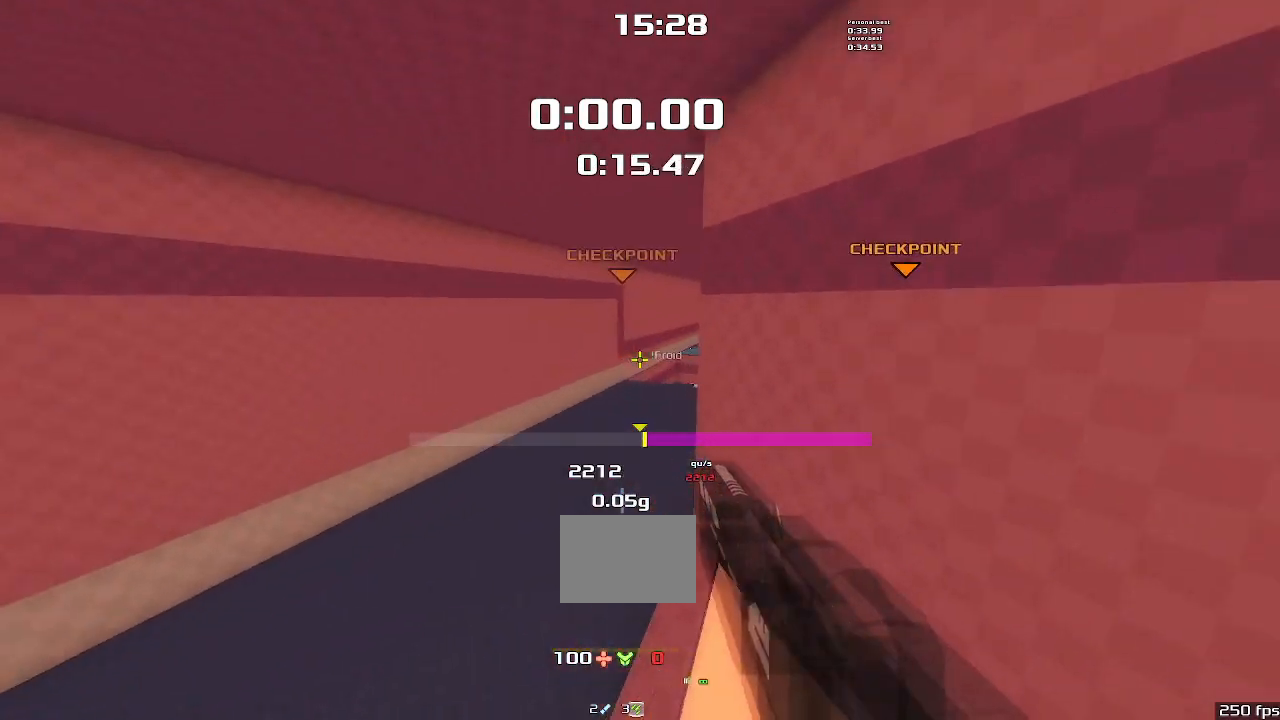
{"keys": ["right", "upshift"], "events": []}
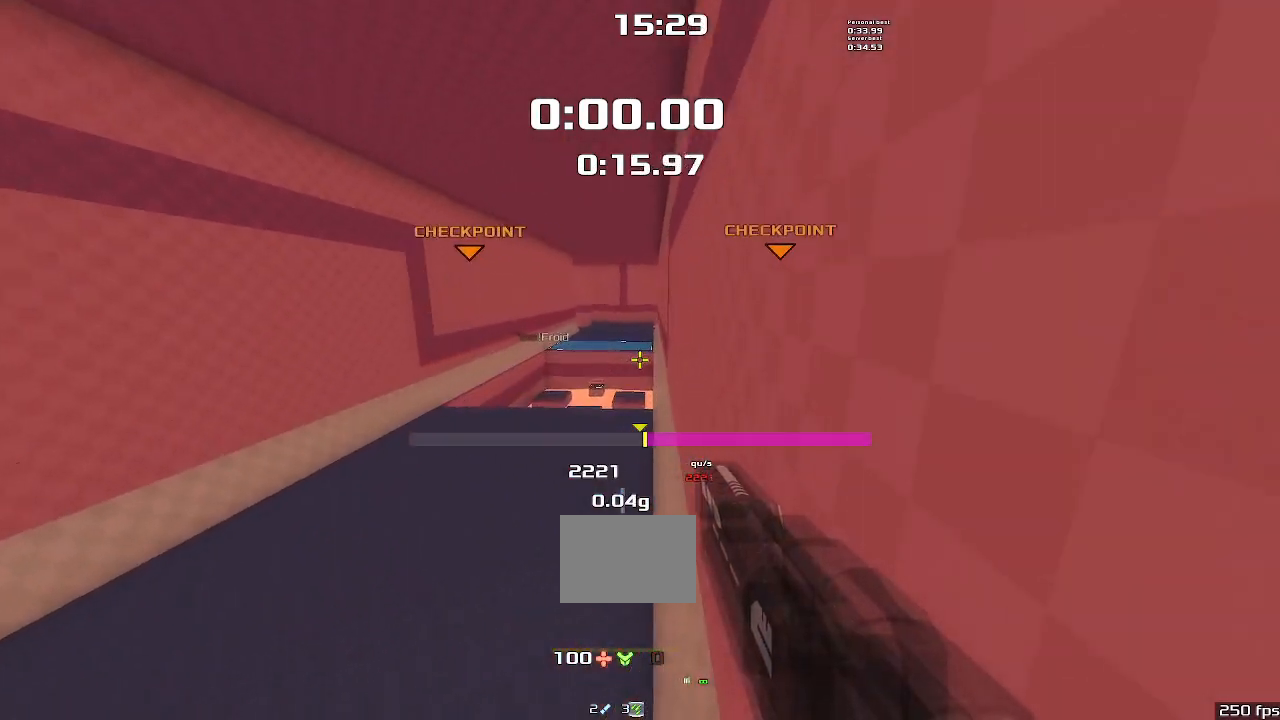
{"keys": ["right", "upshift"], "events": []}
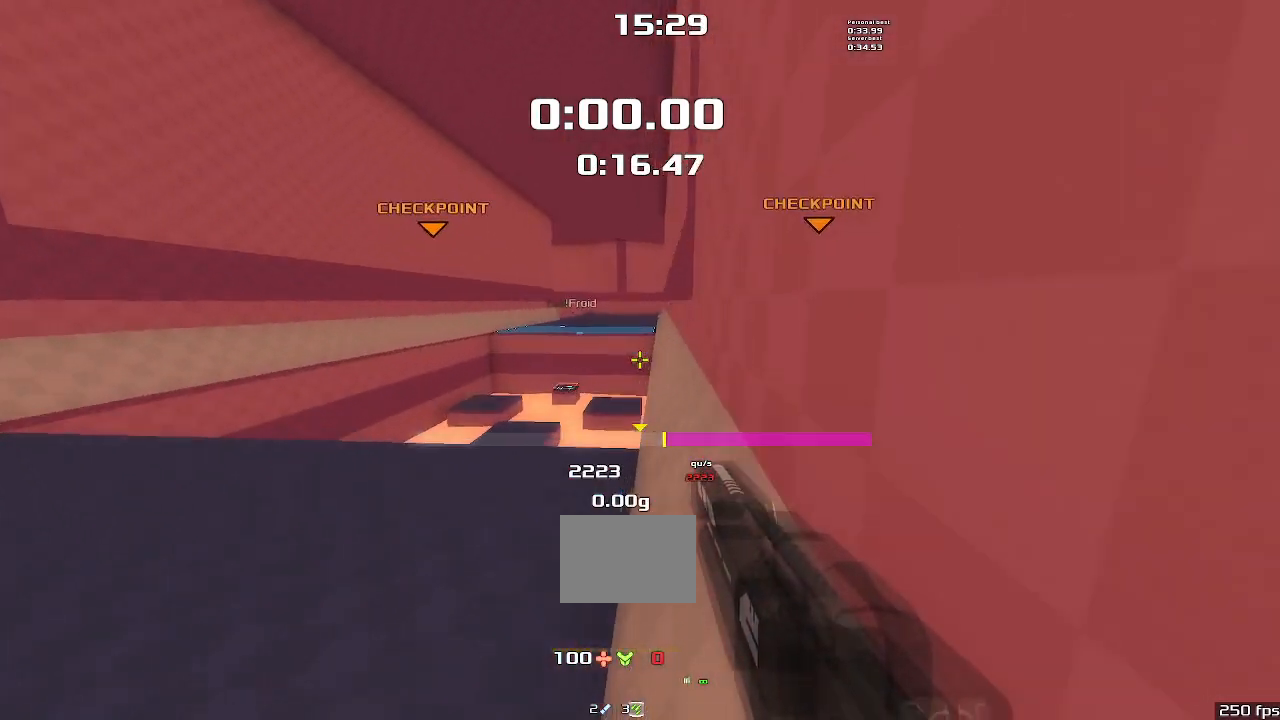
{"keys": ["right", "upshift"], "events": []}
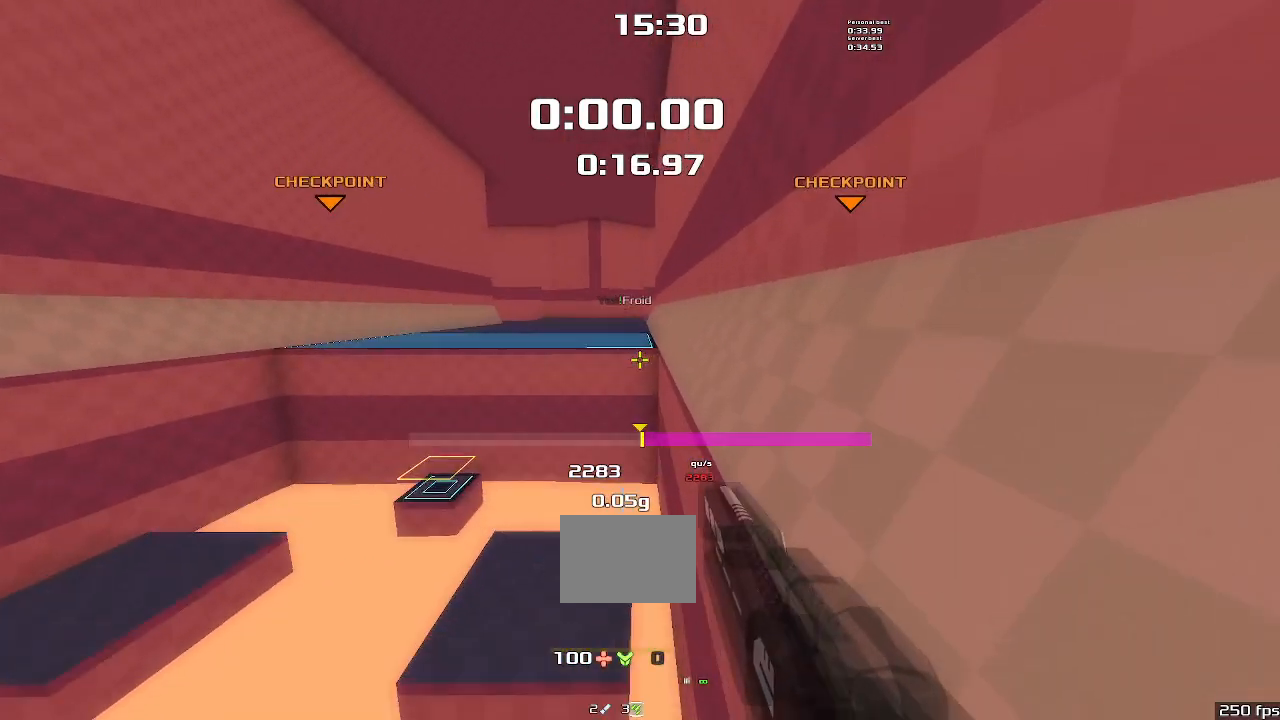
{"keys": ["left", "upshift"], "events": [[167, "left", "down"], [167, "right", "up"]]}
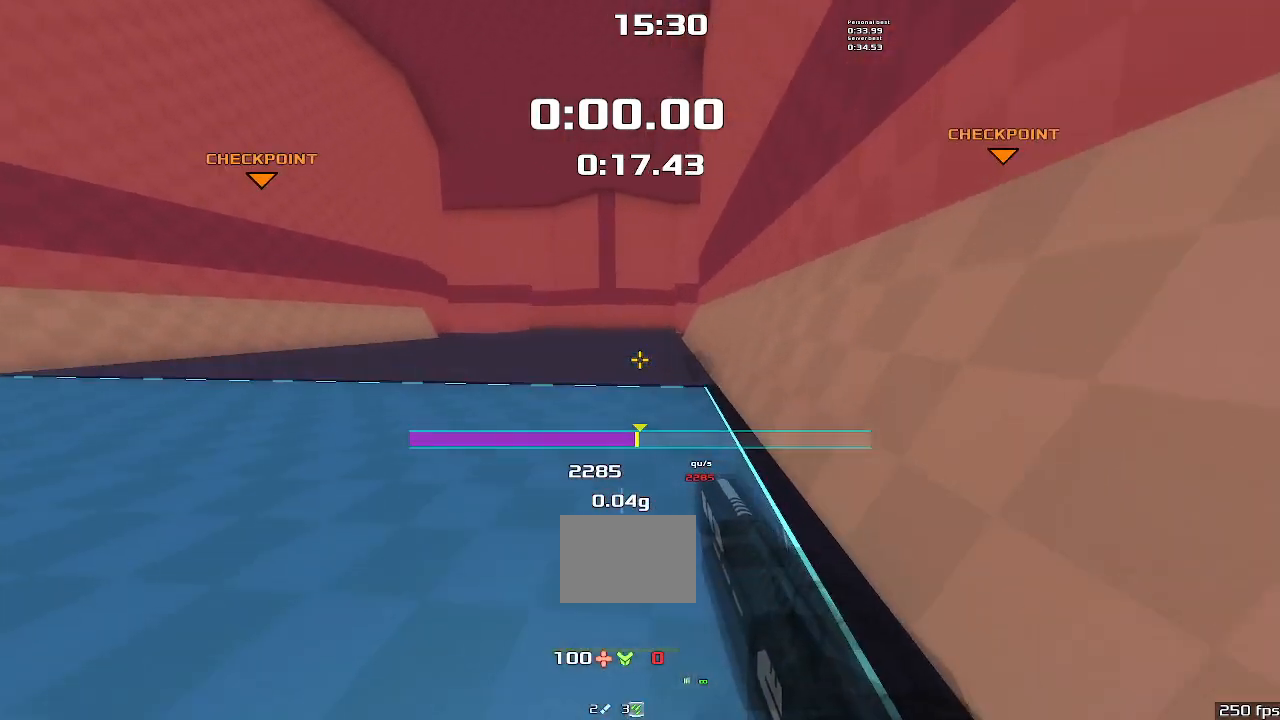
{"keys": ["left", "upshift"], "events": []}
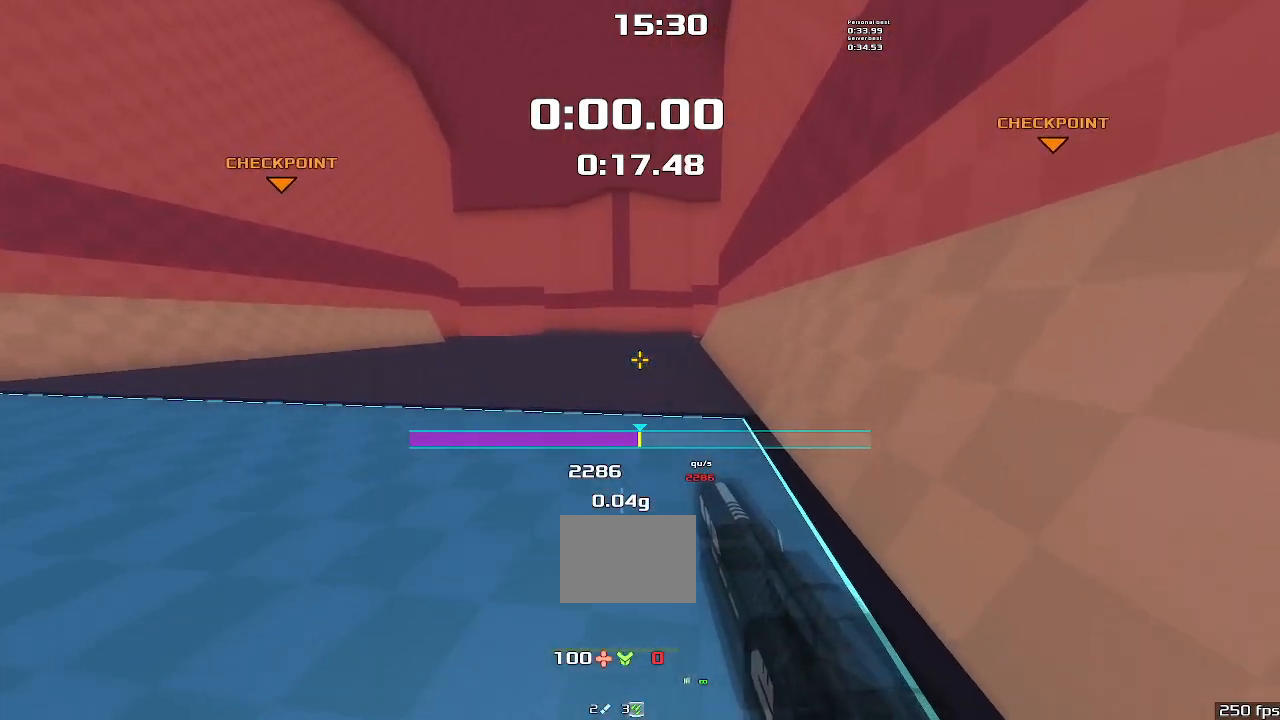
{"keys": ["left", "upshift"], "events": []}
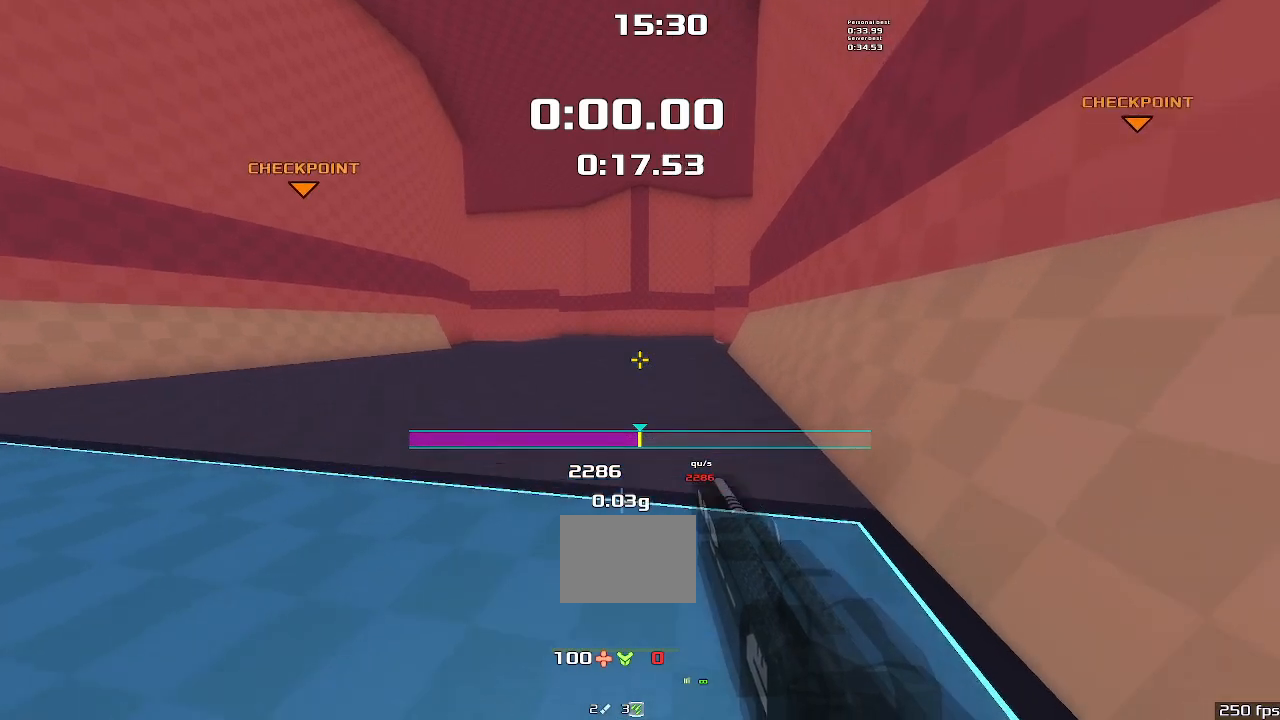
{"keys": ["left", "upshift"], "events": []}
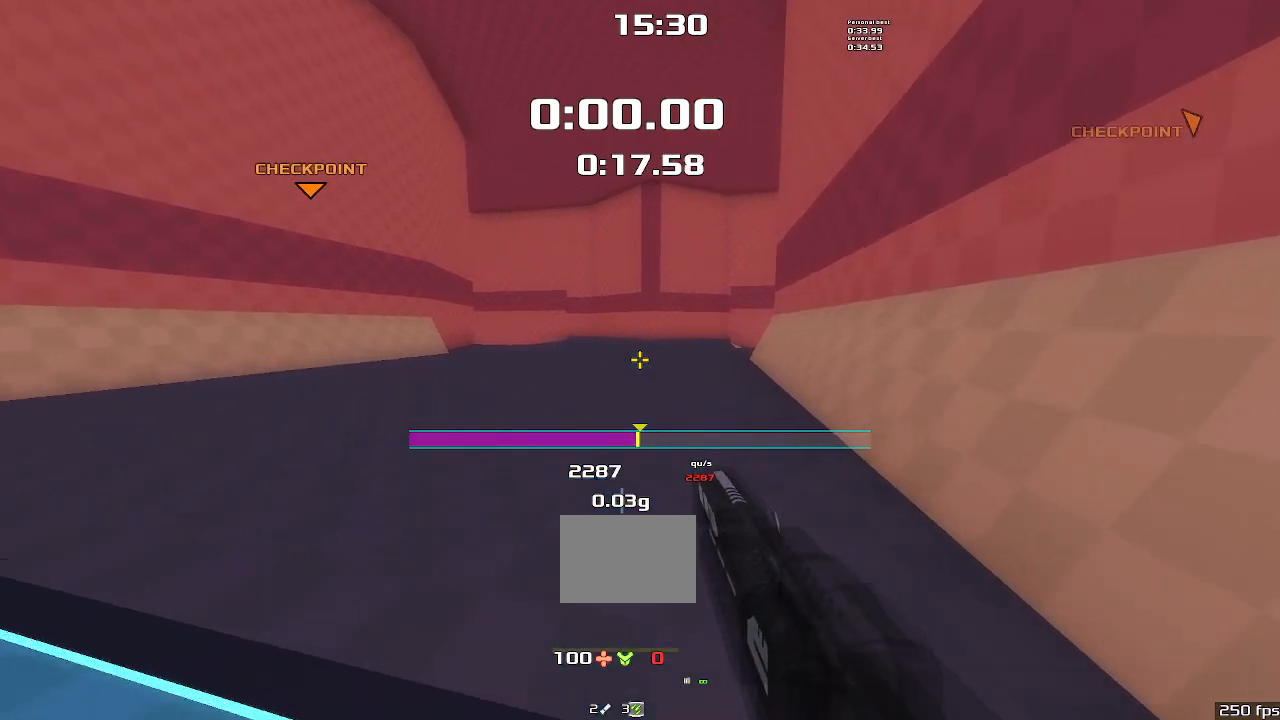
{"keys": ["left", "upshift"], "events": []}
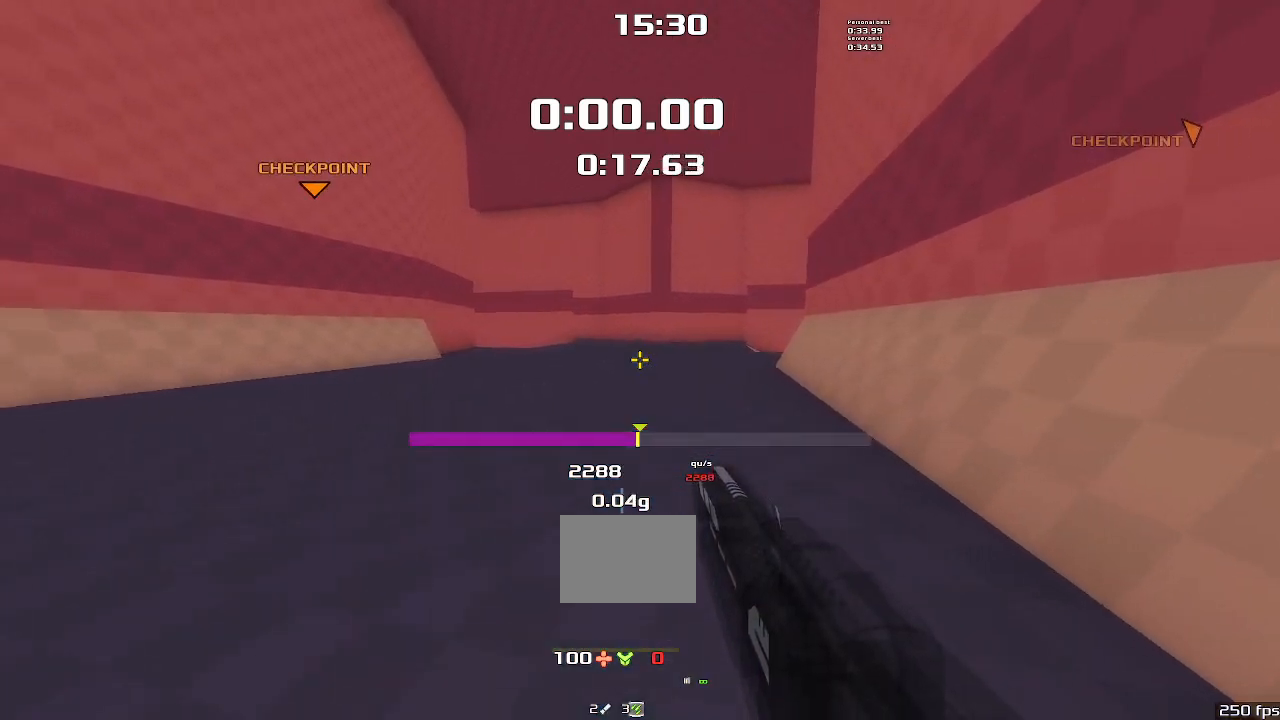
{"keys": ["left", "upshift"], "events": []}